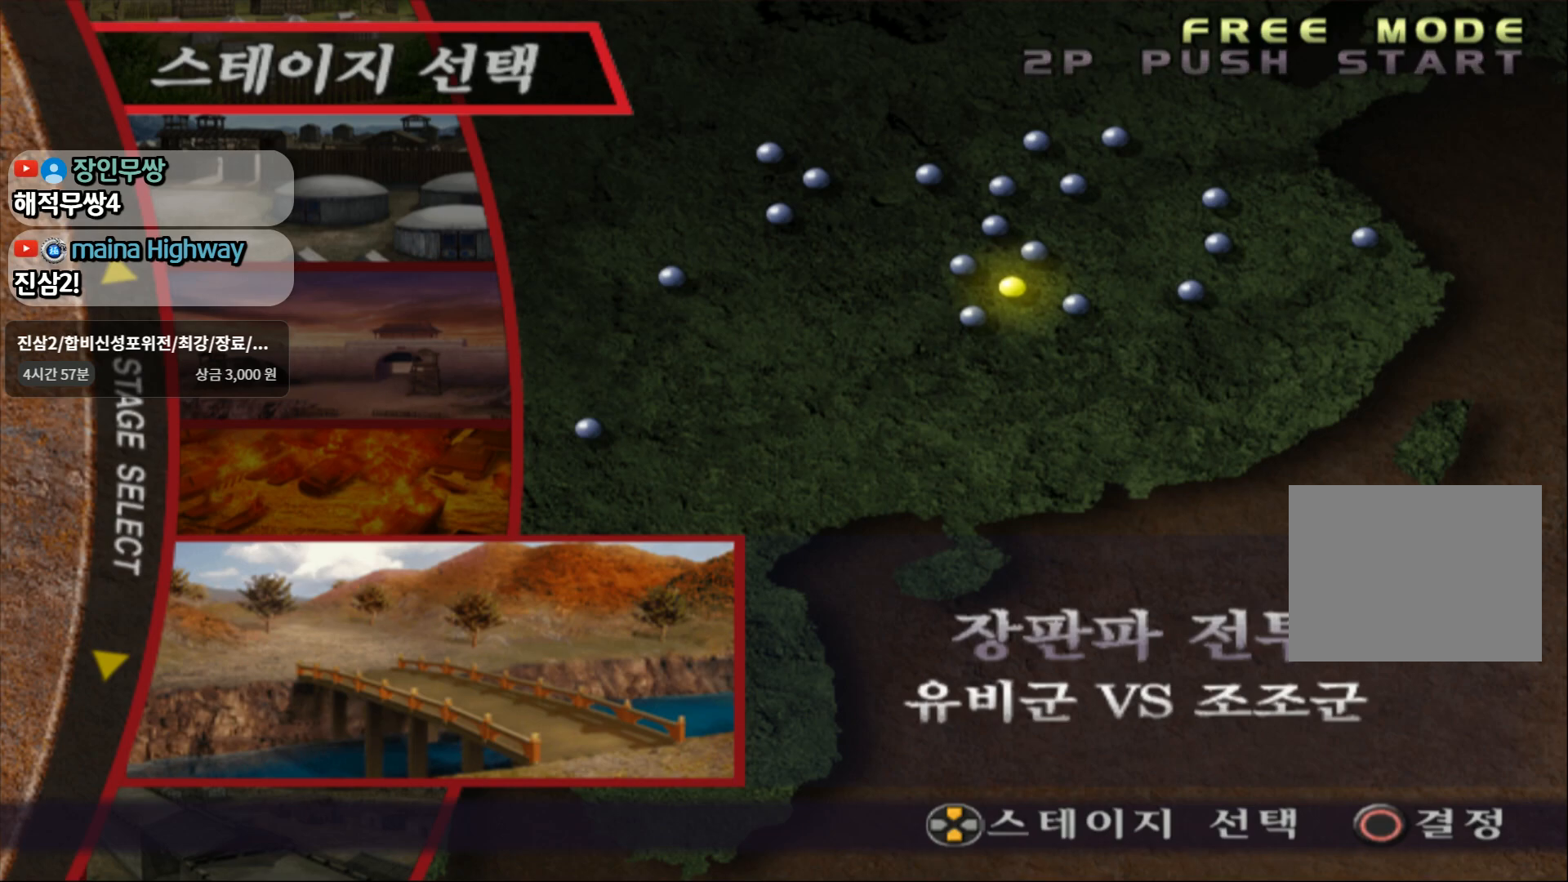
Gameplay with a controller (PlayStation layout); each line is a JSON object with the inputs held at the frame after it. "events" lists button and stick changes between this image and that frame as [ms after this image, input, new state], when the widget could be followed in between. Not read: L3 R3.
{"buttons": [], "left_stick": "up", "right_stick": "center", "events": [[467, "left_stick", "up"]]}
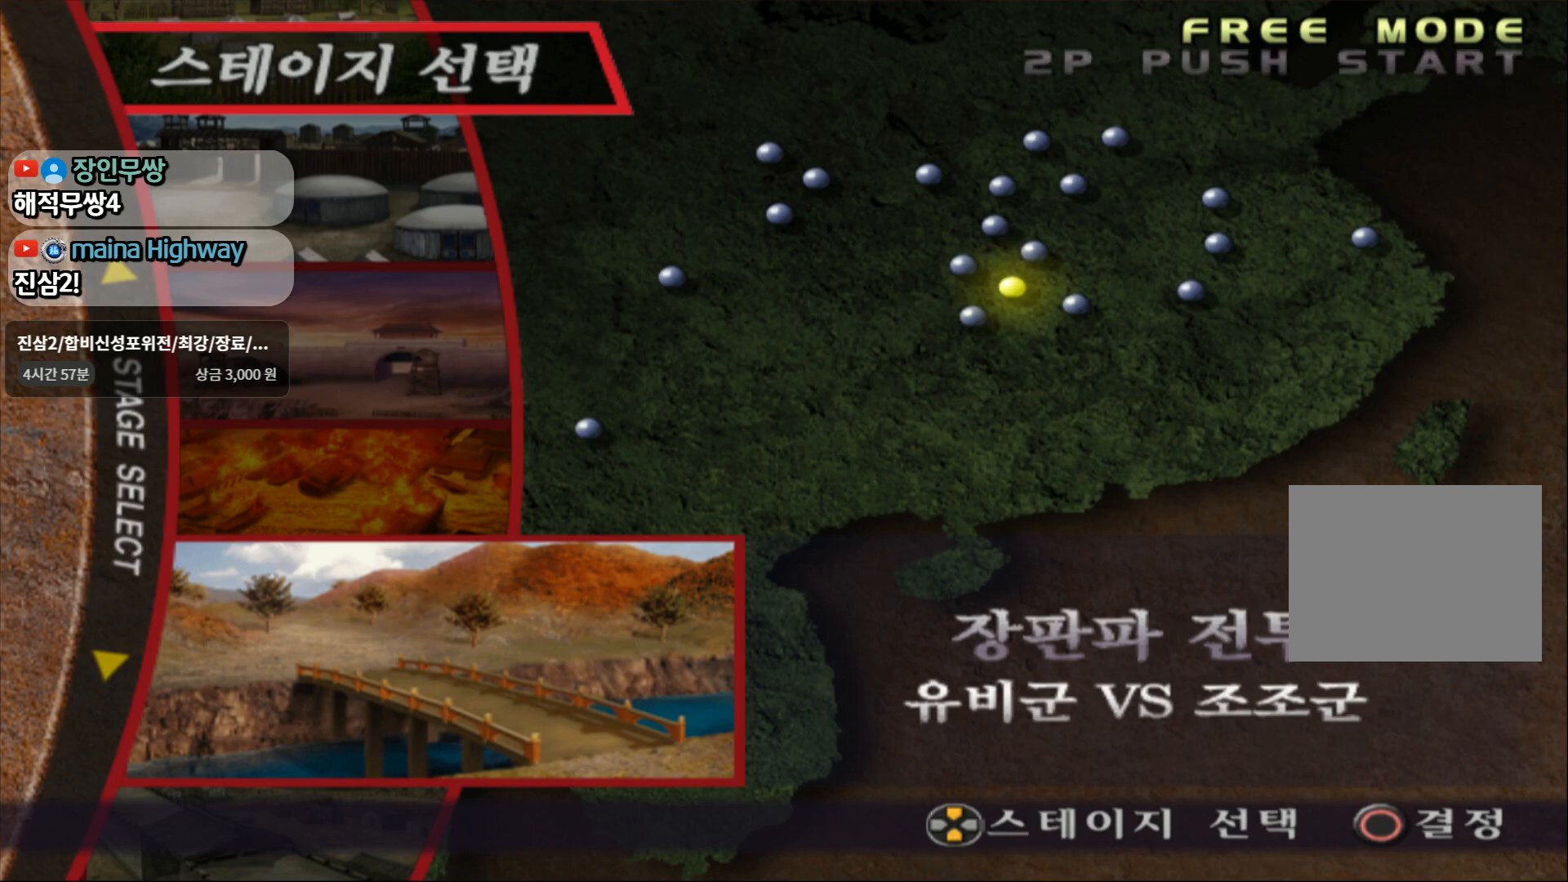
{"buttons": [], "left_stick": "up", "right_stick": "center", "events": []}
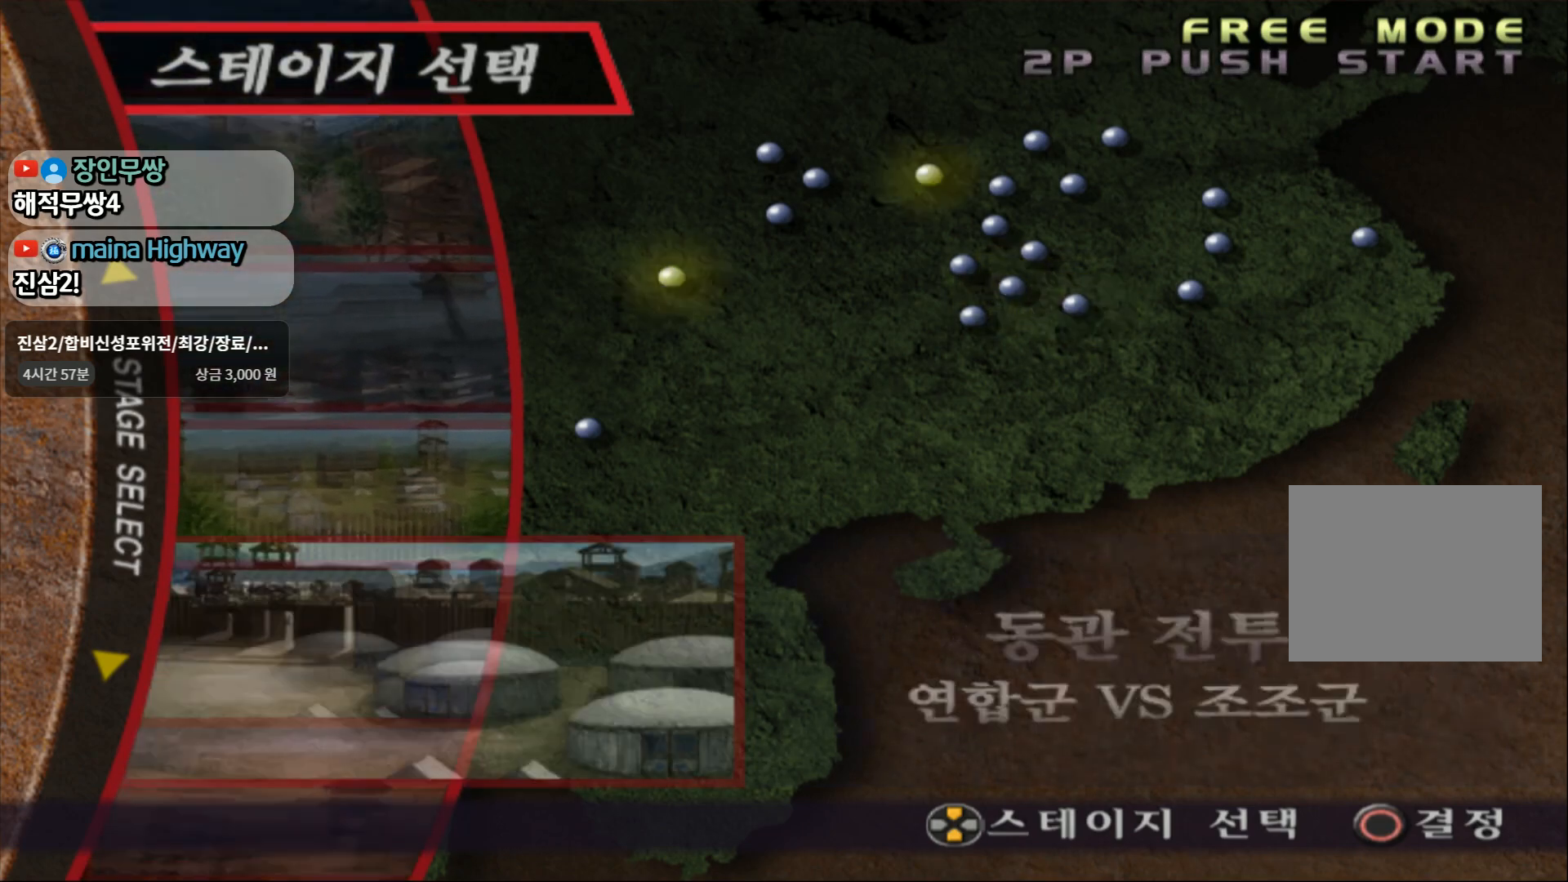
{"buttons": [], "left_stick": "center", "right_stick": "center", "events": [[483, "left_stick", "center"]]}
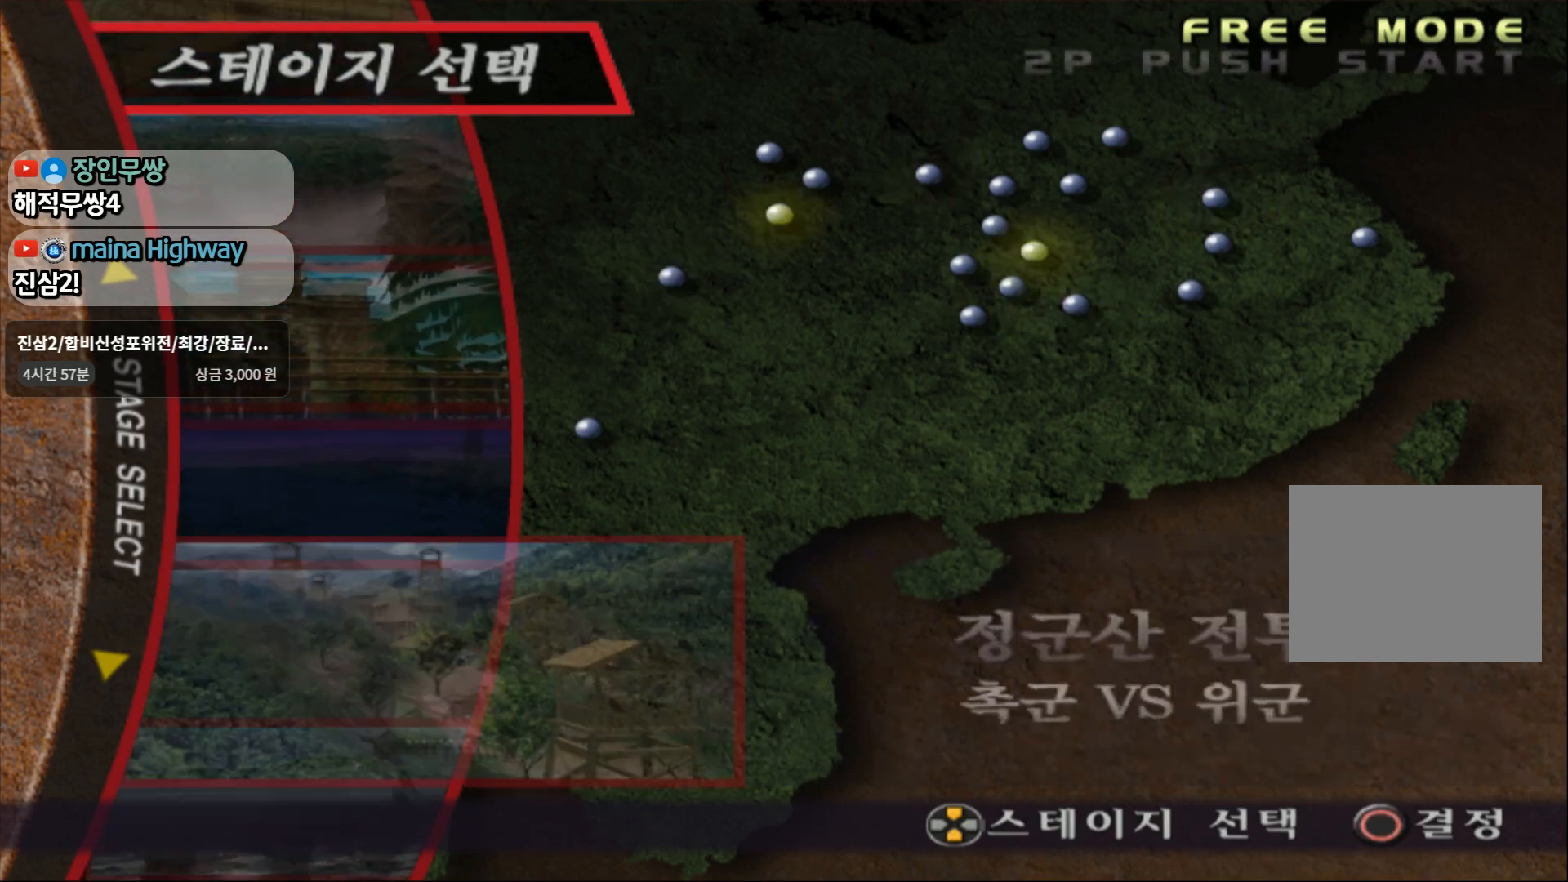
{"buttons": [], "left_stick": "center", "right_stick": "center", "events": [[100, "left_stick", "up"], [500, "left_stick", "center"]]}
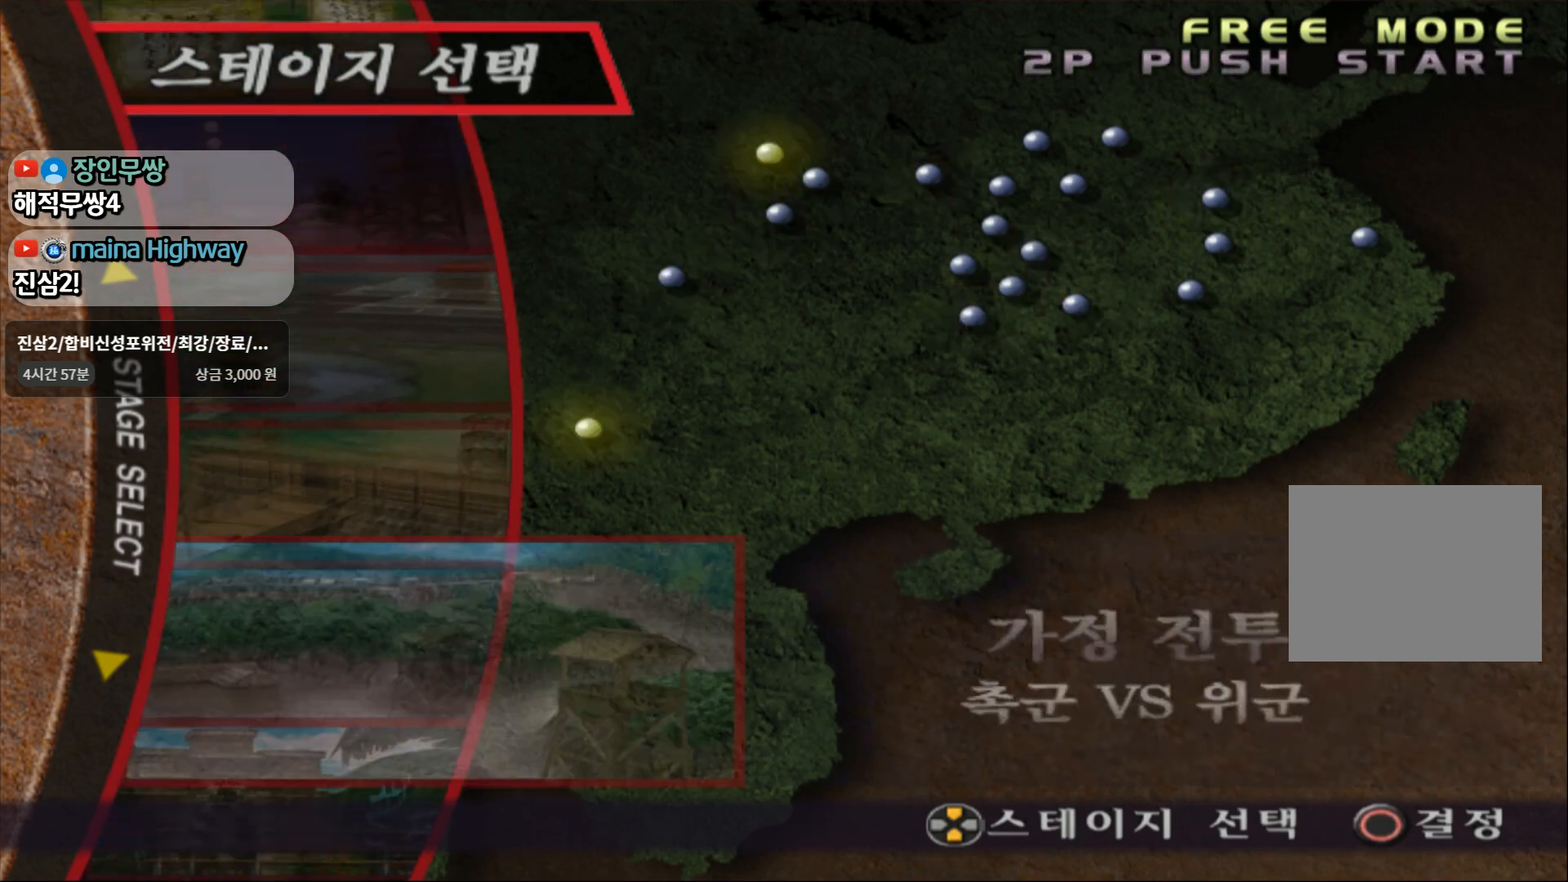
{"buttons": [], "left_stick": "up", "right_stick": "center", "events": [[150, "left_stick", "up"]]}
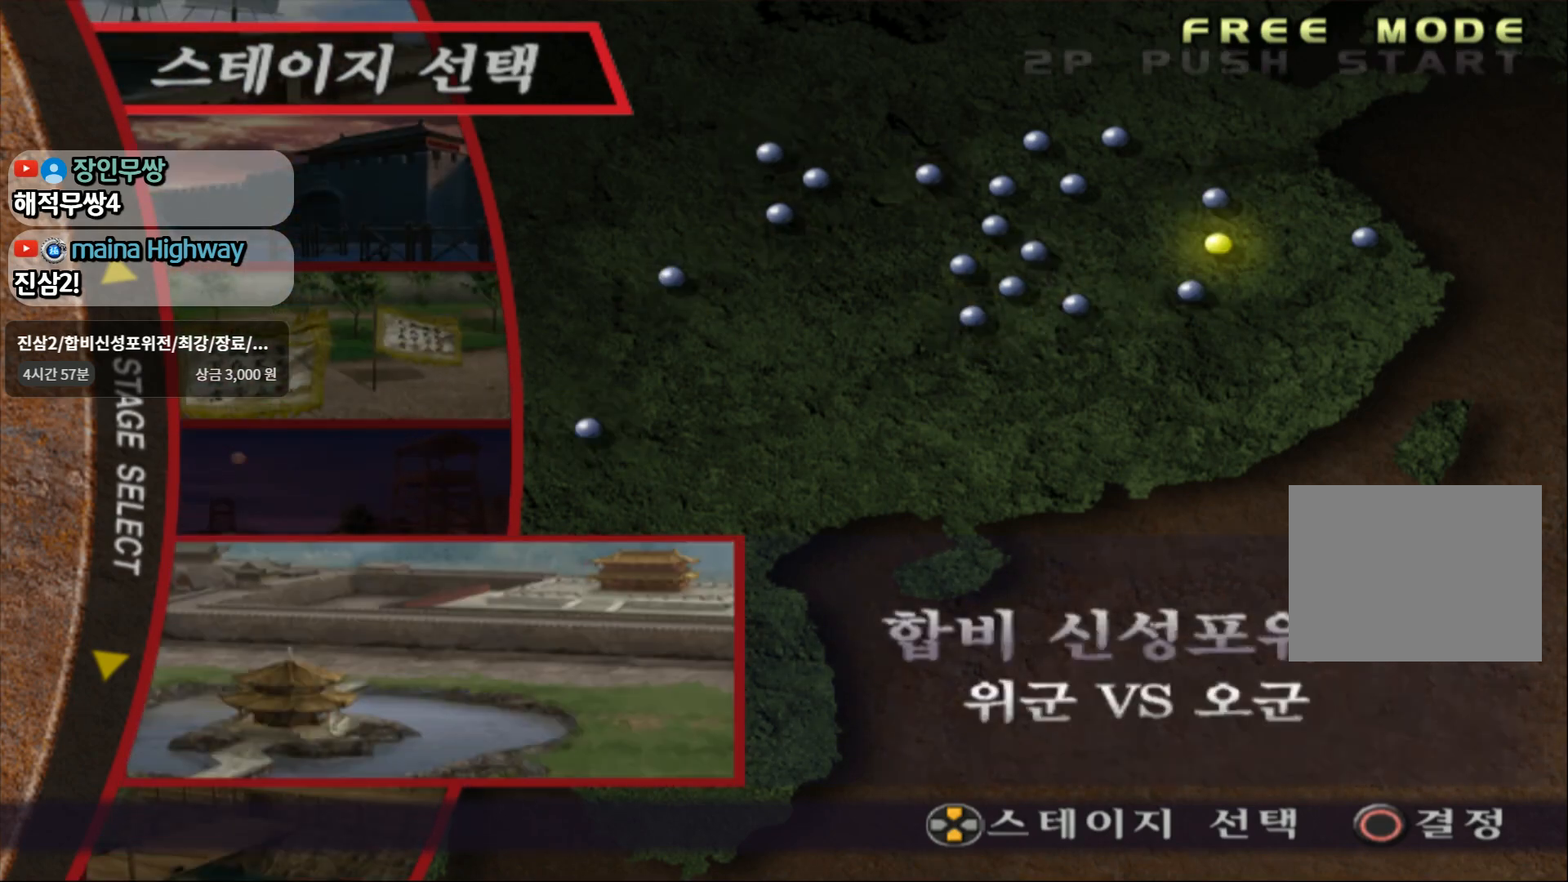
{"buttons": [], "left_stick": "down", "right_stick": "center", "events": [[333, "left_stick", "center"], [433, "left_stick", "down"]]}
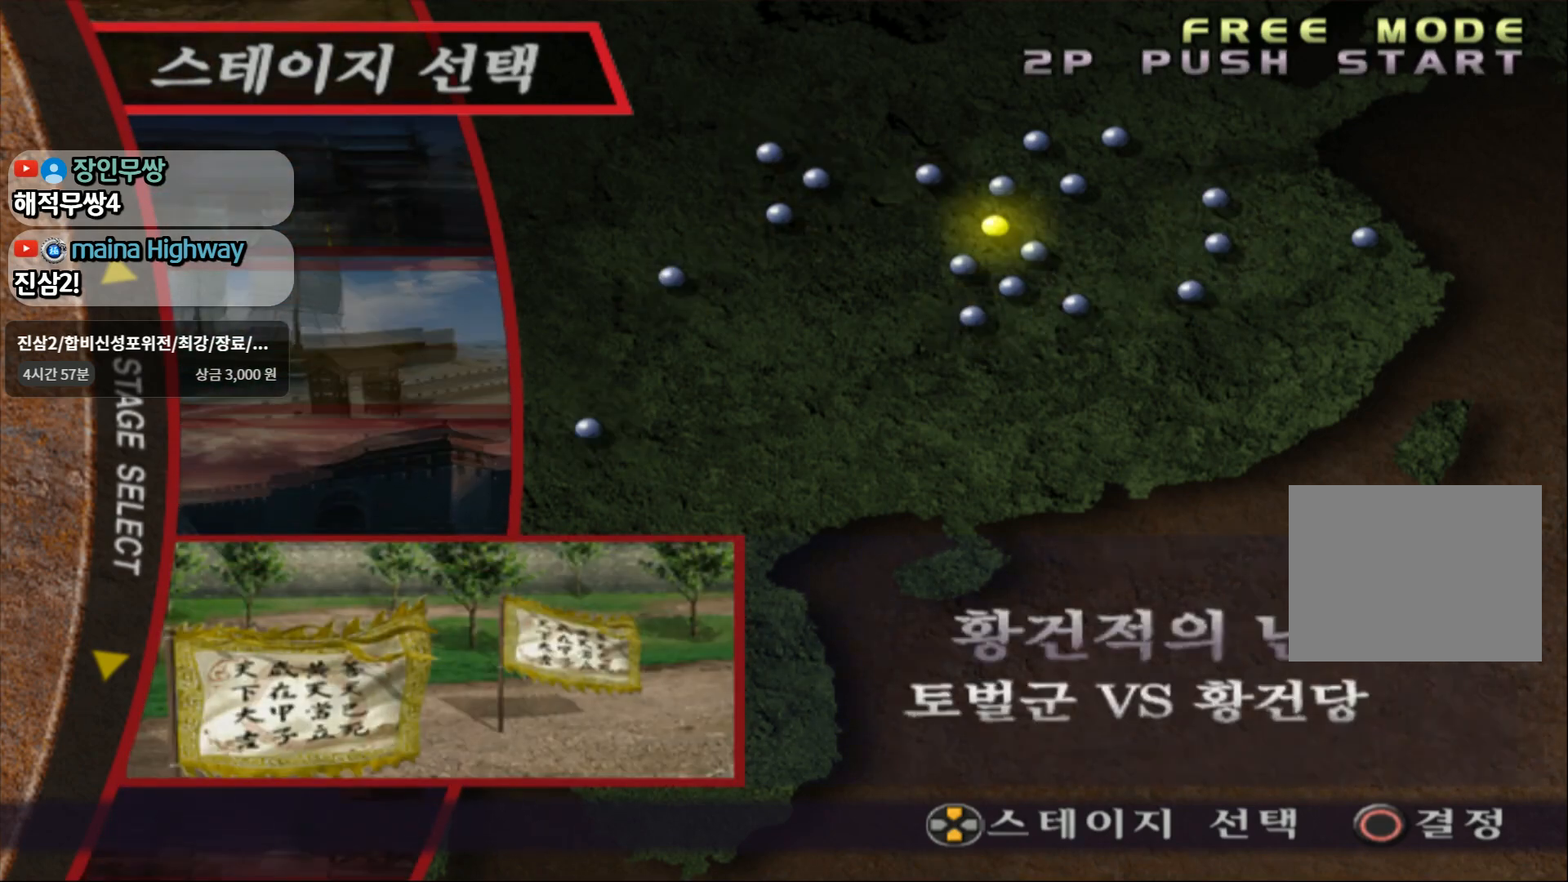
{"buttons": [], "left_stick": "center", "right_stick": "center", "events": [[117, "left_stick", "center"], [183, "left_stick", "down"], [317, "left_stick", "center"]]}
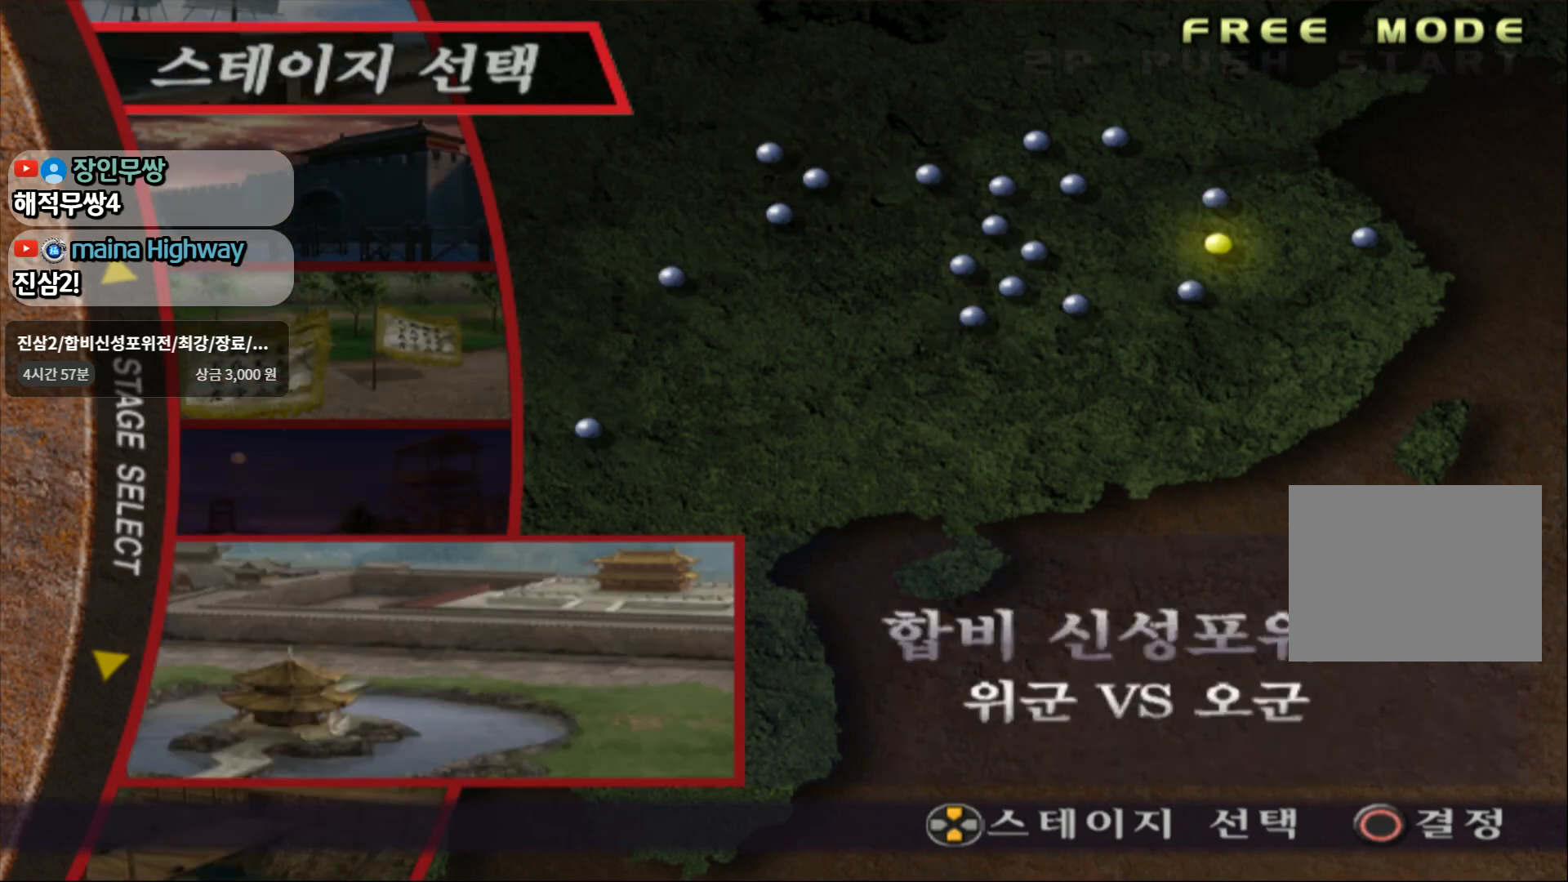
{"buttons": [], "left_stick": "center", "right_stick": "center", "events": []}
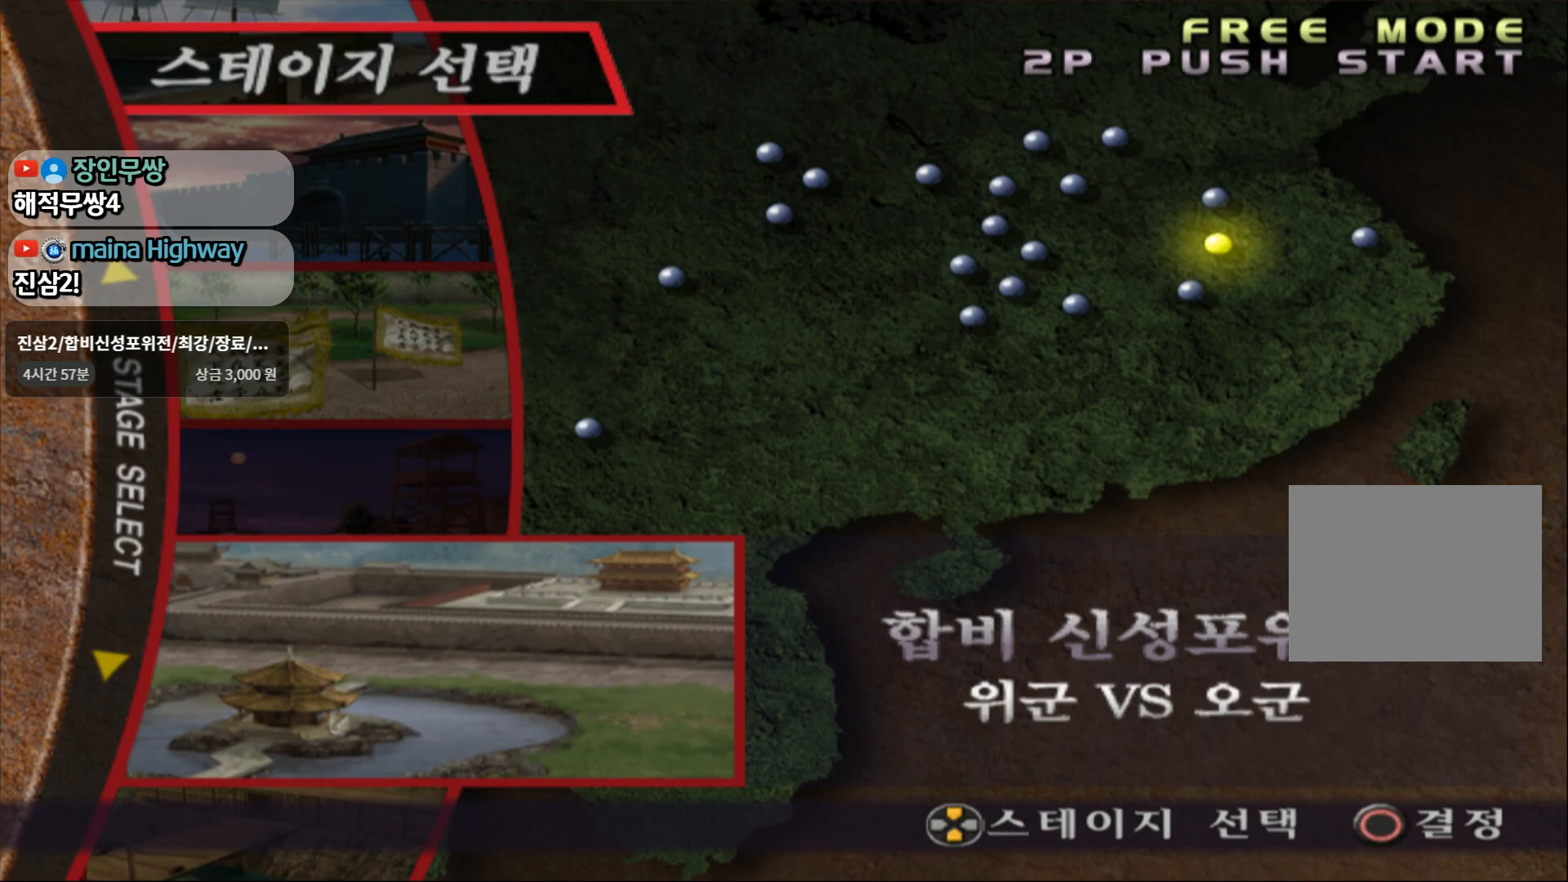
{"buttons": [], "left_stick": "center", "right_stick": "center", "events": []}
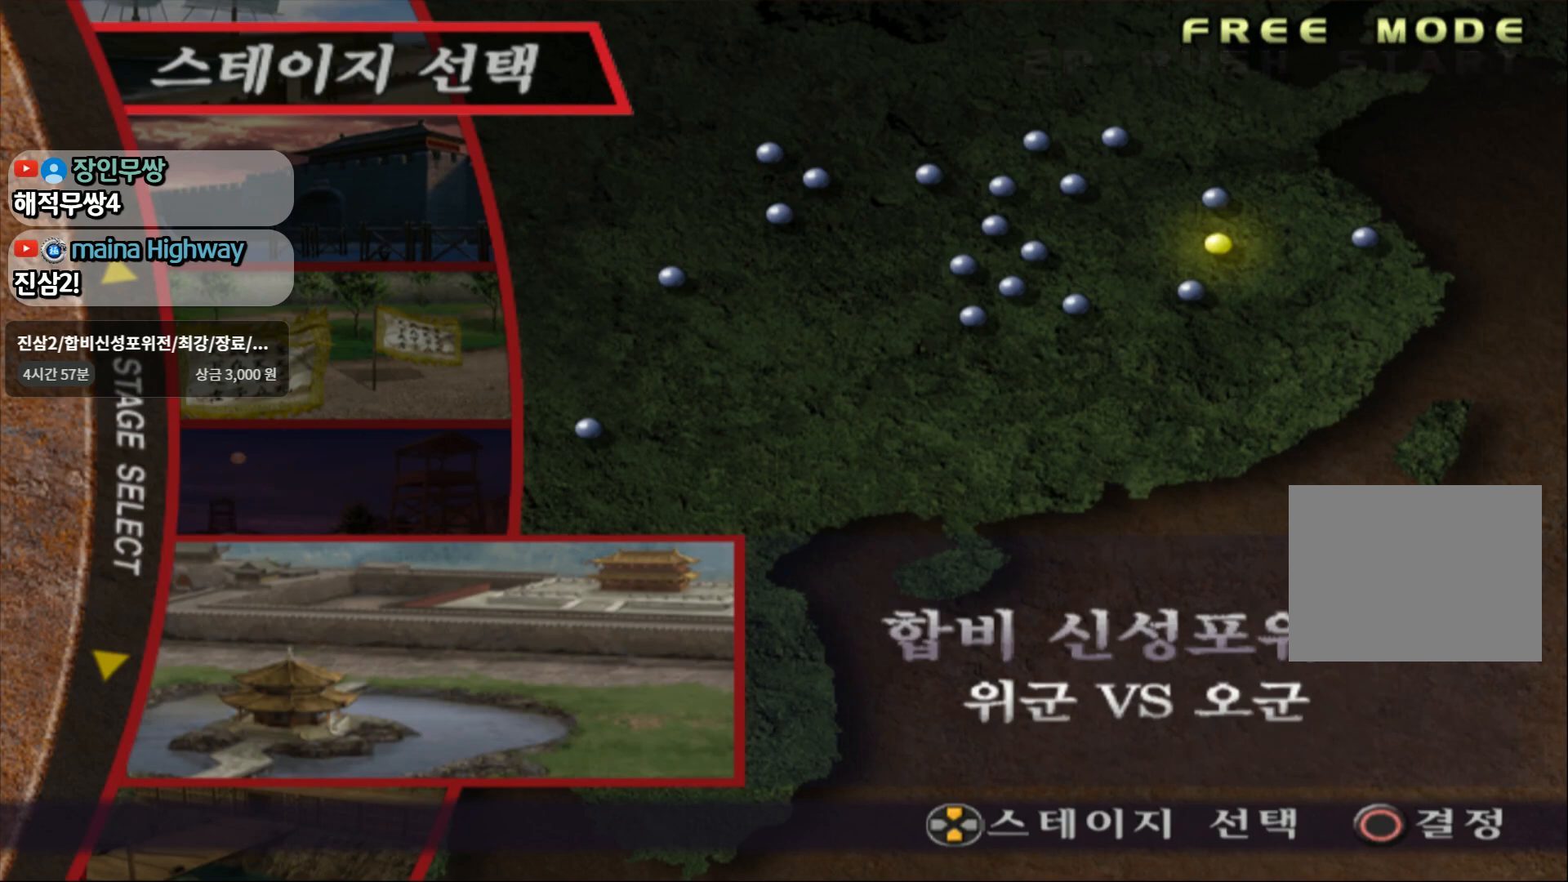
{"buttons": ["CIRCLE"], "left_stick": "center", "right_stick": "center", "events": [[383, "CIRCLE", "down"]]}
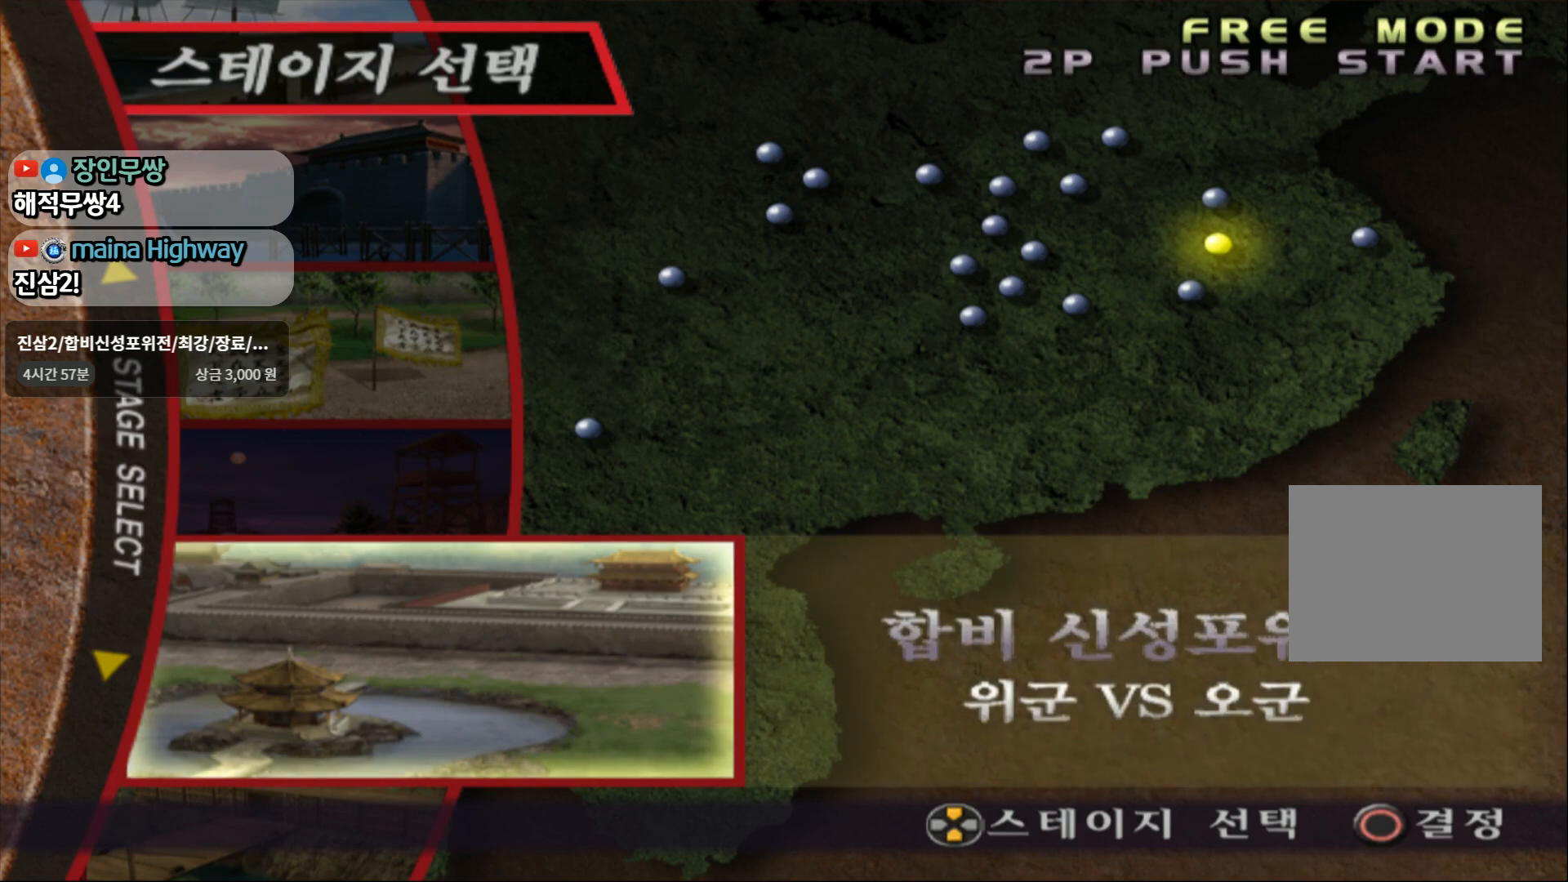
{"buttons": [], "left_stick": "center", "right_stick": "center", "events": [[167, "CIRCLE", "up"]]}
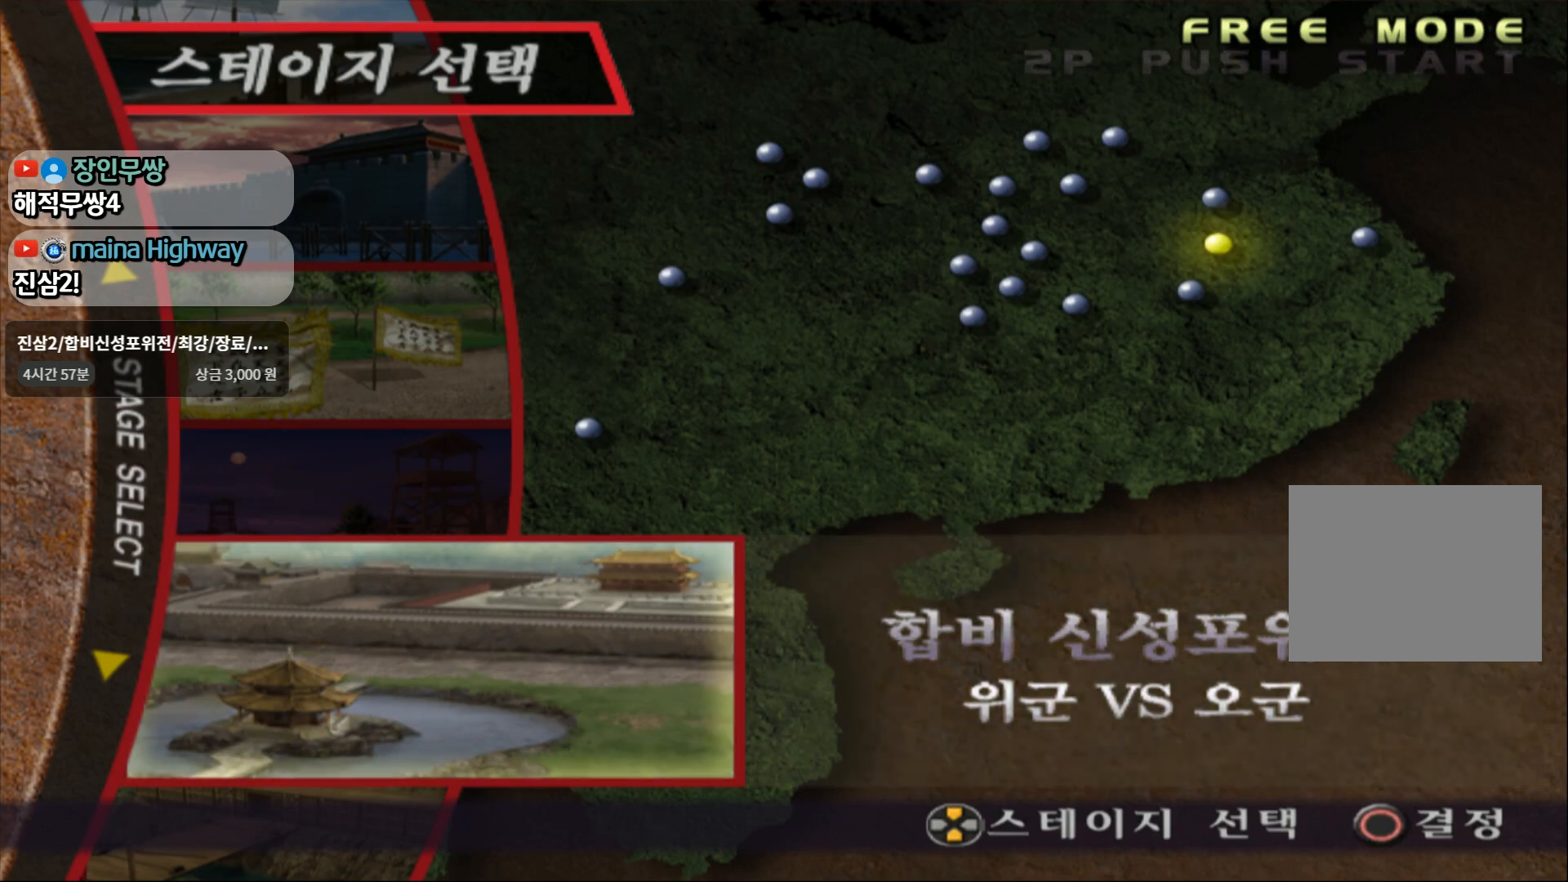
{"buttons": [], "left_stick": "center", "right_stick": "center", "events": []}
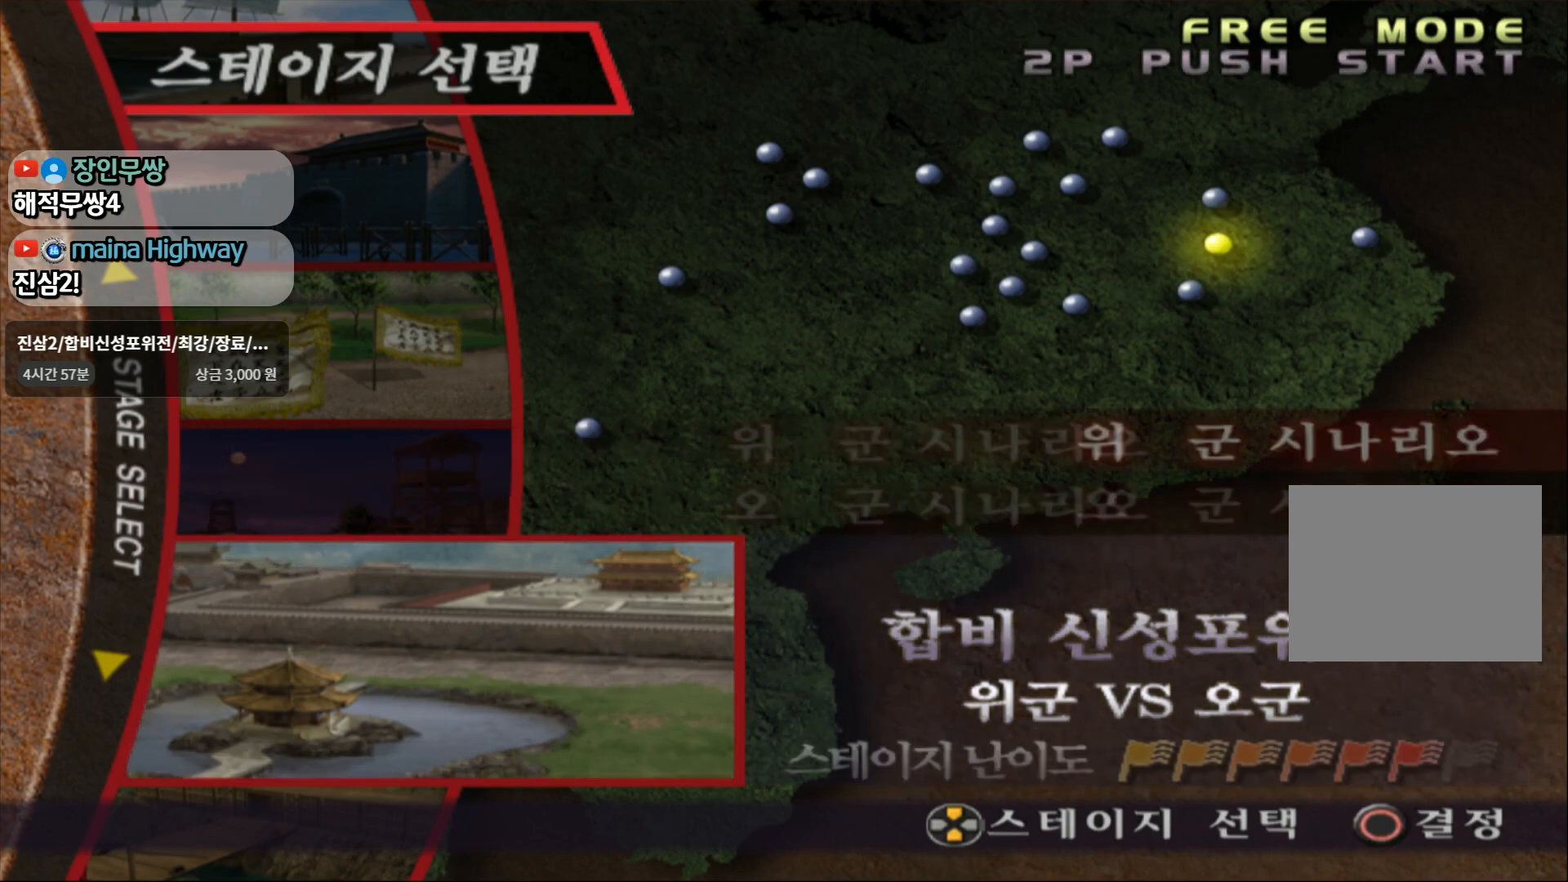
{"buttons": [], "left_stick": "center", "right_stick": "center", "events": [[333, "CROSS", "down"], [467, "CROSS", "up"]]}